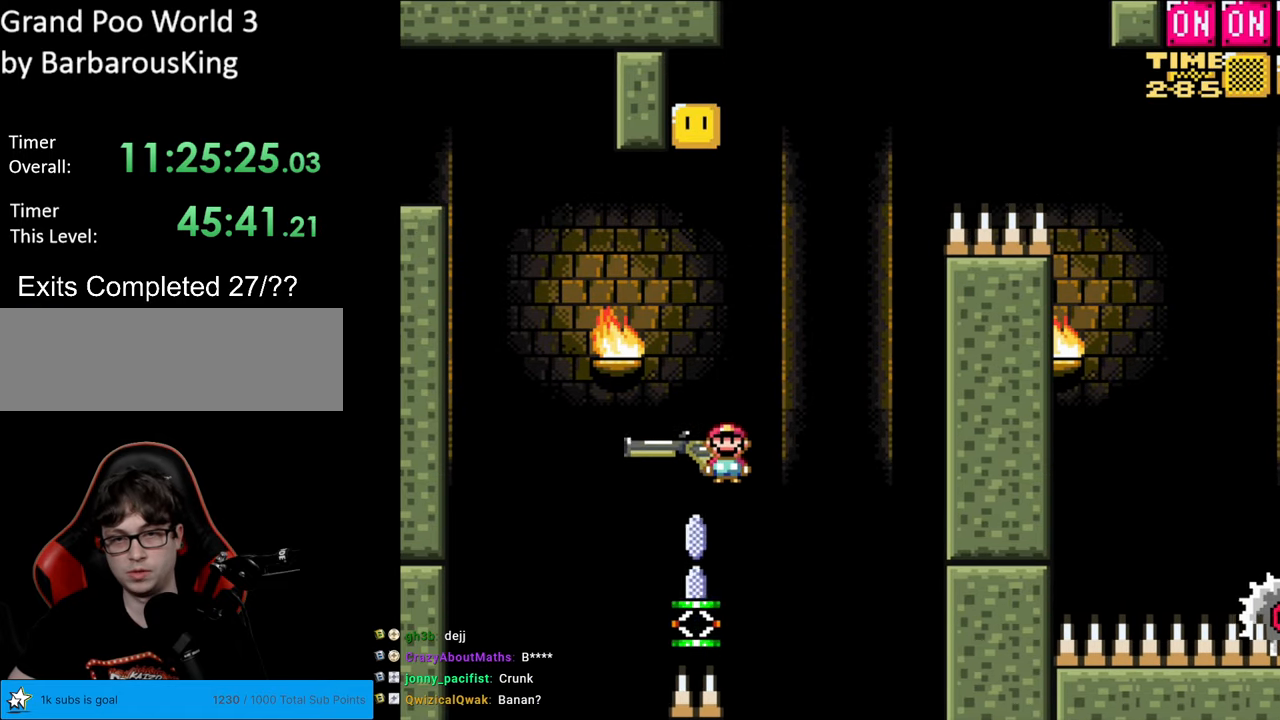
Gameplay with a controller (Nintendo layout); each line is a JSON object with the inputs held at the frame after it. "events" lists button and stick changes between this image and that frame as [ms after this image, input, new state], when the widget could be followed in between. Not read: L3 R3.
{"buttons": ["A", "X", "DPAD_RIGHT"], "events": [[33, "DPAD_LEFT", "down"], [33, "DPAD_RIGHT", "up"], [233, "DPAD_DOWN", "down"], [233, "DPAD_LEFT", "up"], [250, "DPAD_DOWN", "up"], [250, "DPAD_RIGHT", "down"]]}
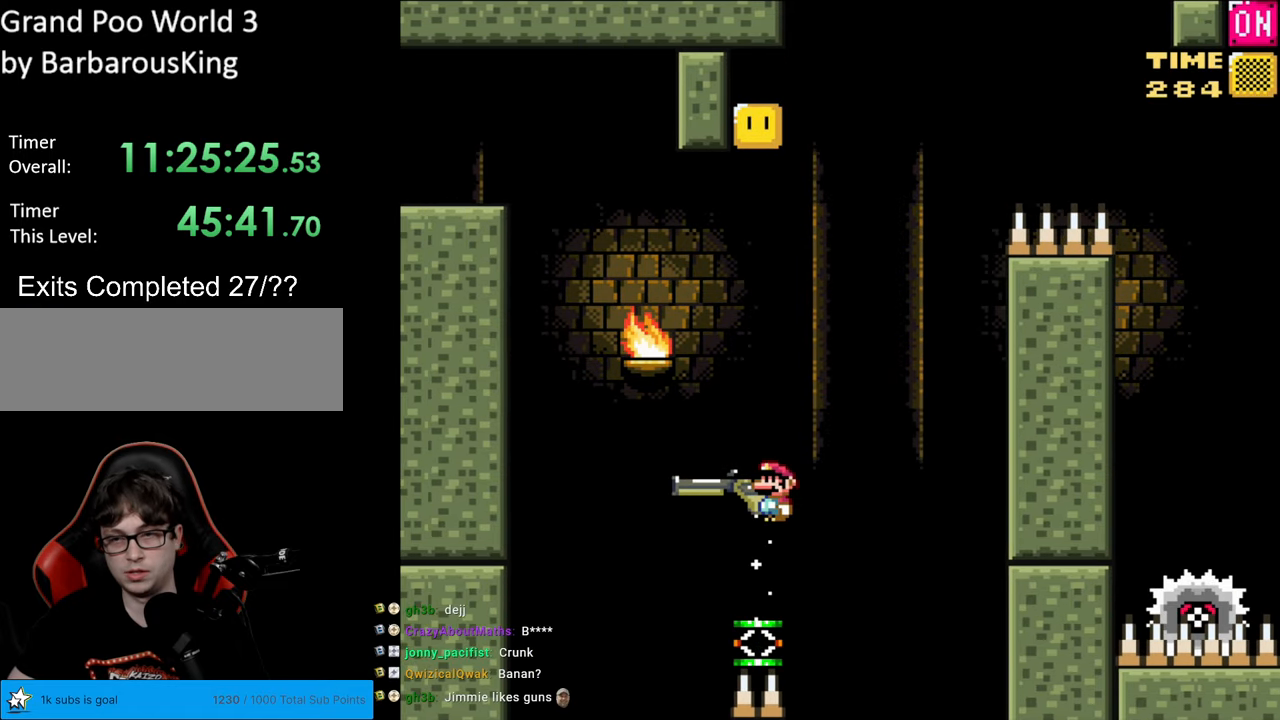
{"buttons": ["A", "X", "DPAD_RIGHT"], "events": []}
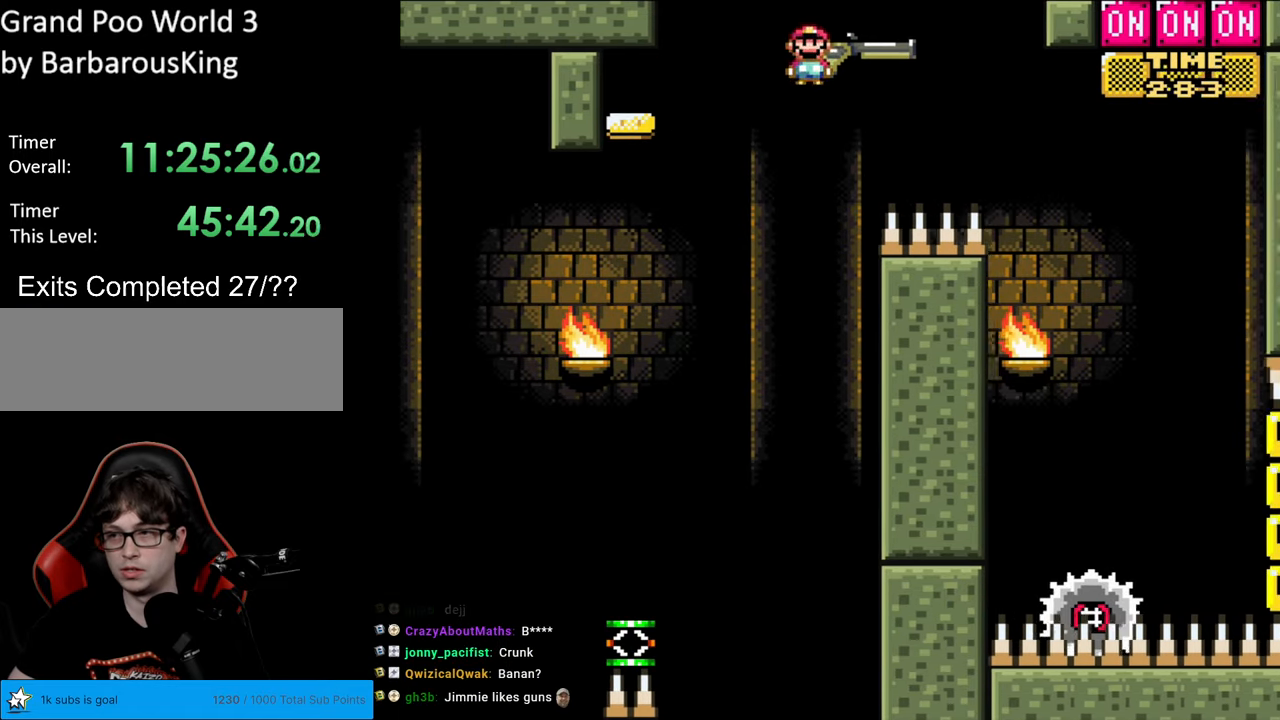
{"buttons": ["A", "X", "DPAD_LEFT"], "events": [[383, "DPAD_RIGHT", "up"], [383, "DPAD_UP", "down"], [417, "DPAD_LEFT", "down"], [417, "DPAD_UP", "up"]]}
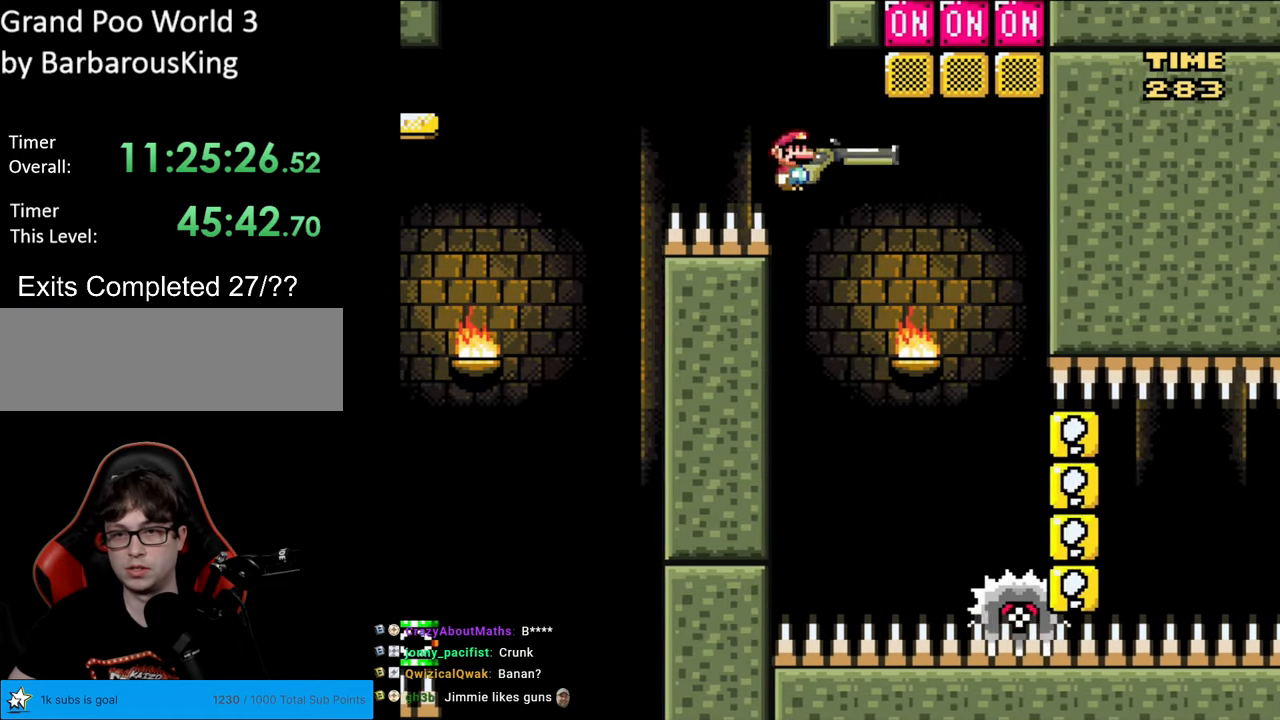
{"buttons": ["A", "X", "DPAD_RIGHT"], "events": [[50, "DPAD_LEFT", "up"], [67, "DPAD_RIGHT", "down"], [350, "DPAD_RIGHT", "up"], [350, "DPAD_UP", "down"], [367, "DPAD_LEFT", "down"], [367, "DPAD_UP", "up"], [483, "DPAD_LEFT", "up"], [483, "DPAD_RIGHT", "down"]]}
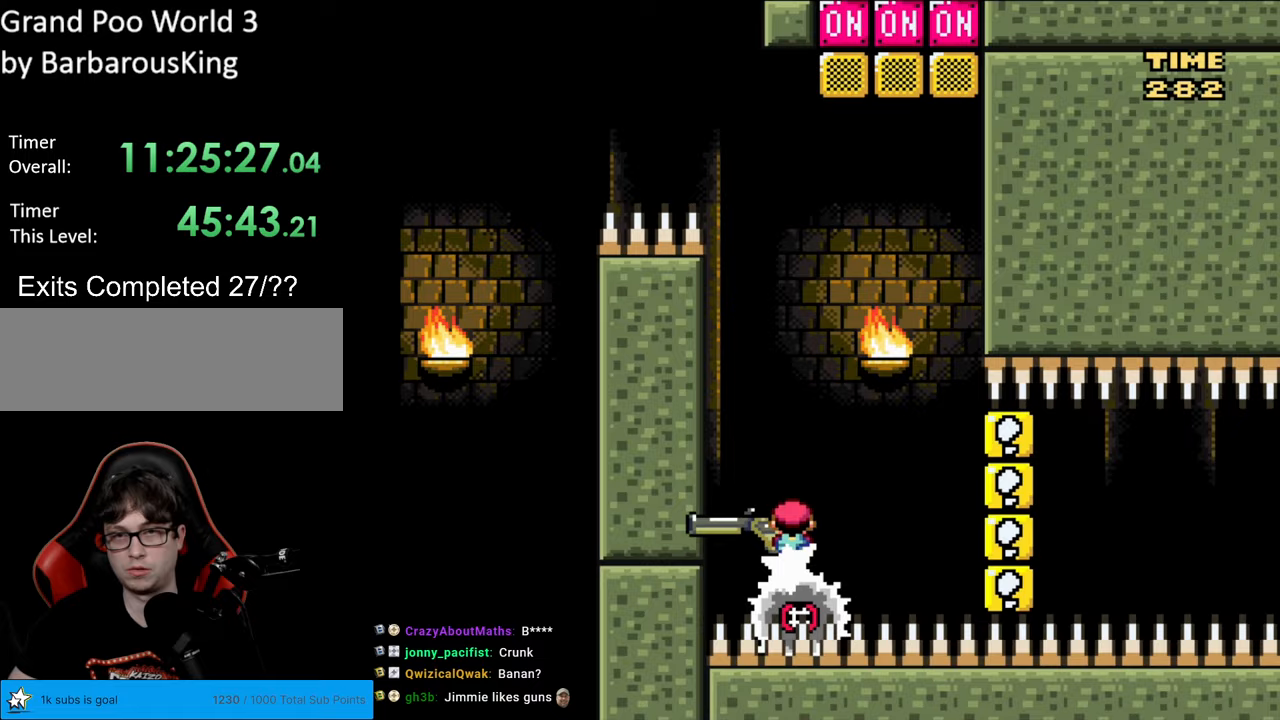
{"buttons": ["A", "DPAD_UP"], "events": [[117, "DPAD_RIGHT", "up"], [117, "DPAD_UP", "down"], [383, "X", "up"]]}
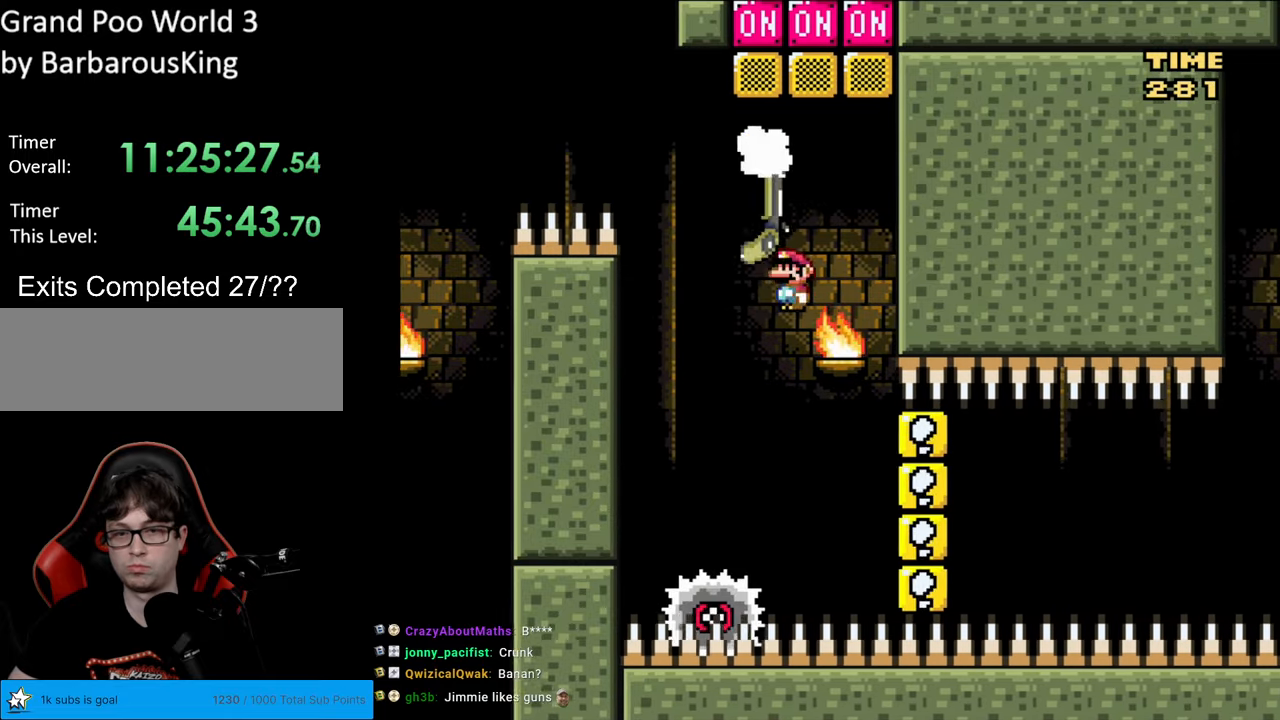
{"buttons": ["X"], "events": [[33, "X", "down"], [150, "DPAD_LEFT", "down"], [200, "DPAD_UP", "up"], [233, "DPAD_UP", "down"], [267, "DPAD_LEFT", "up"], [267, "DPAD_RIGHT", "down"], [267, "DPAD_UP", "up"], [283, "A", "up"], [483, "DPAD_RIGHT", "up"]]}
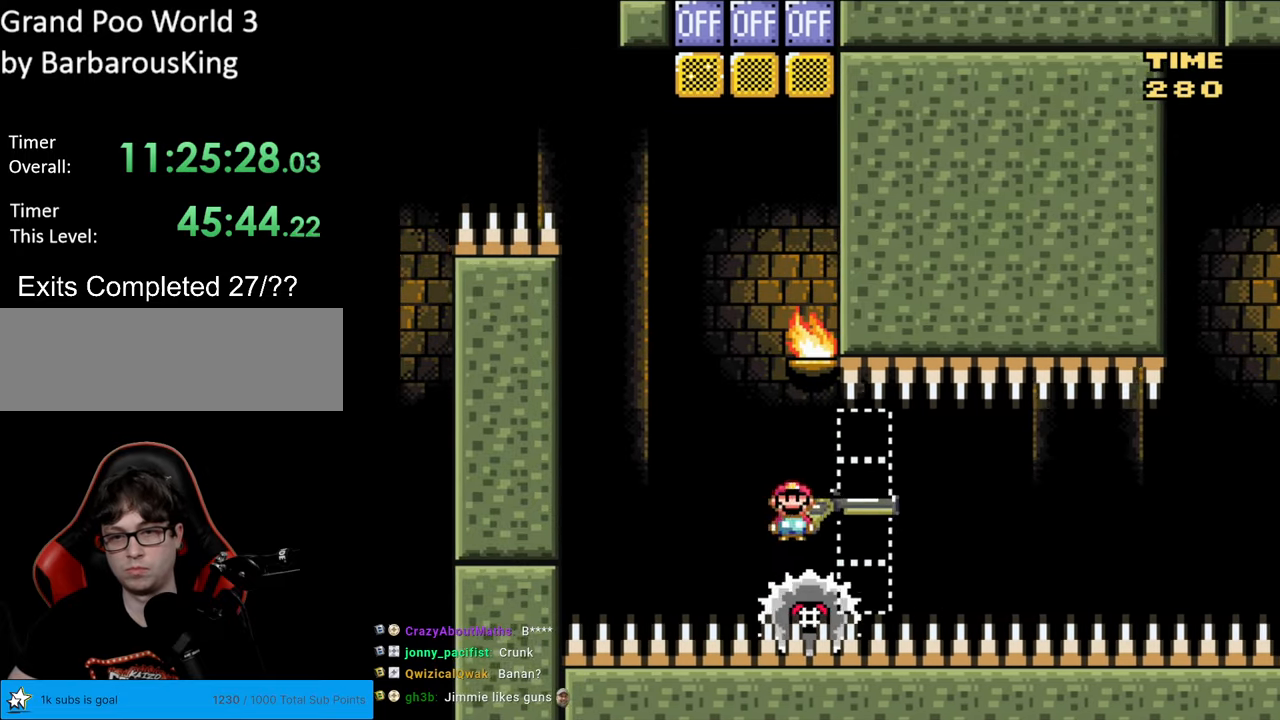
{"buttons": ["X"], "events": [[183, "DPAD_RIGHT", "down"], [300, "DPAD_RIGHT", "up"]]}
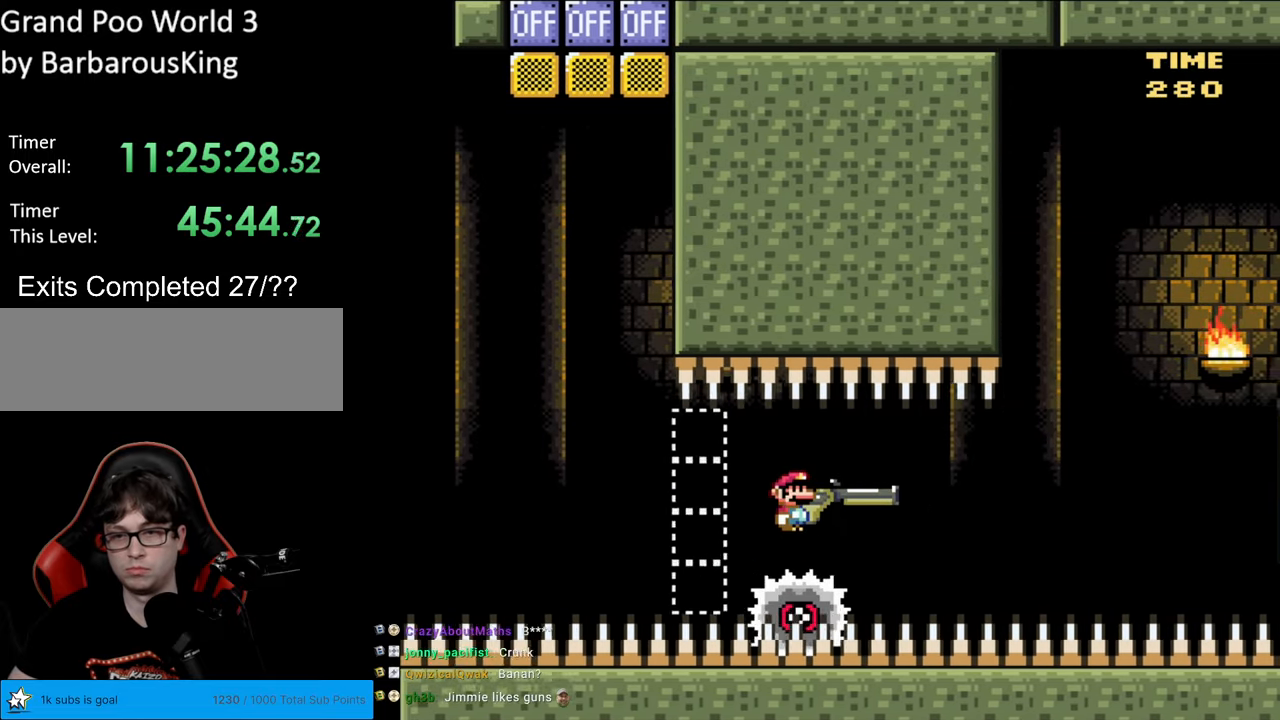
{"buttons": ["X"], "events": []}
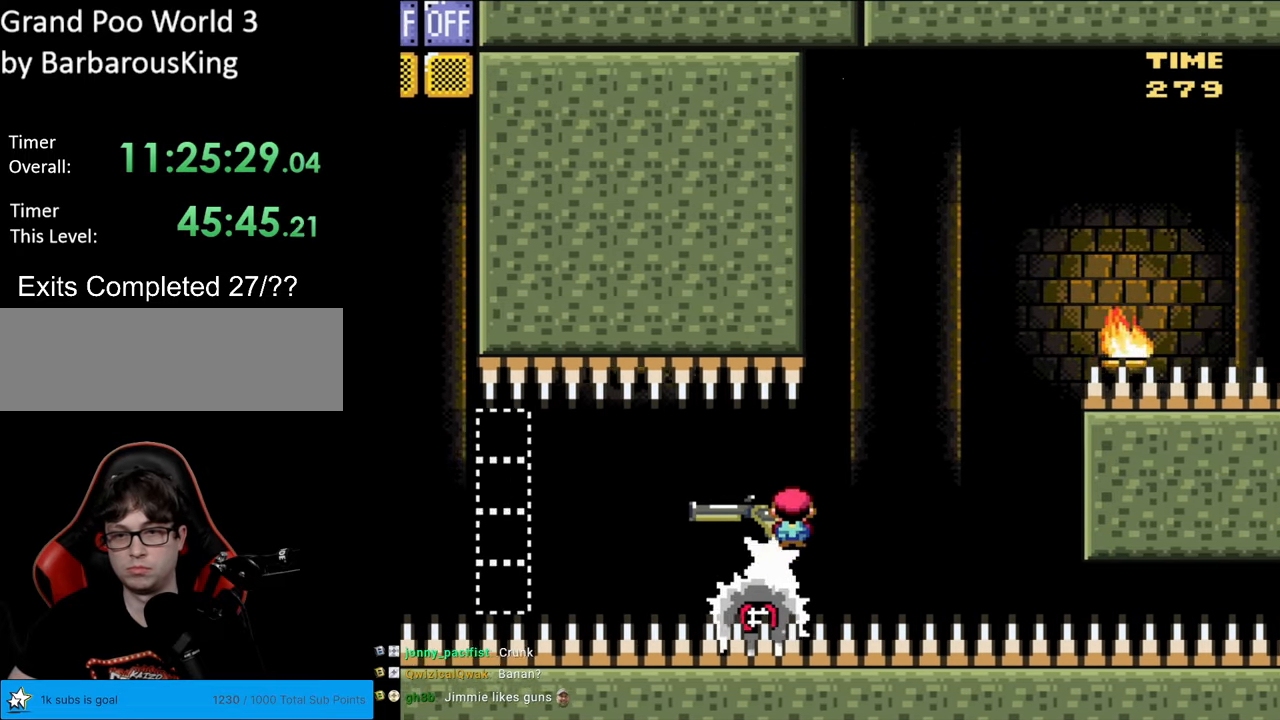
{"buttons": ["A", "X"], "events": [[133, "DPAD_LEFT", "down"], [217, "DPAD_LEFT", "up"], [233, "DPAD_RIGHT", "down"], [417, "DPAD_RIGHT", "up"], [500, "A", "down"]]}
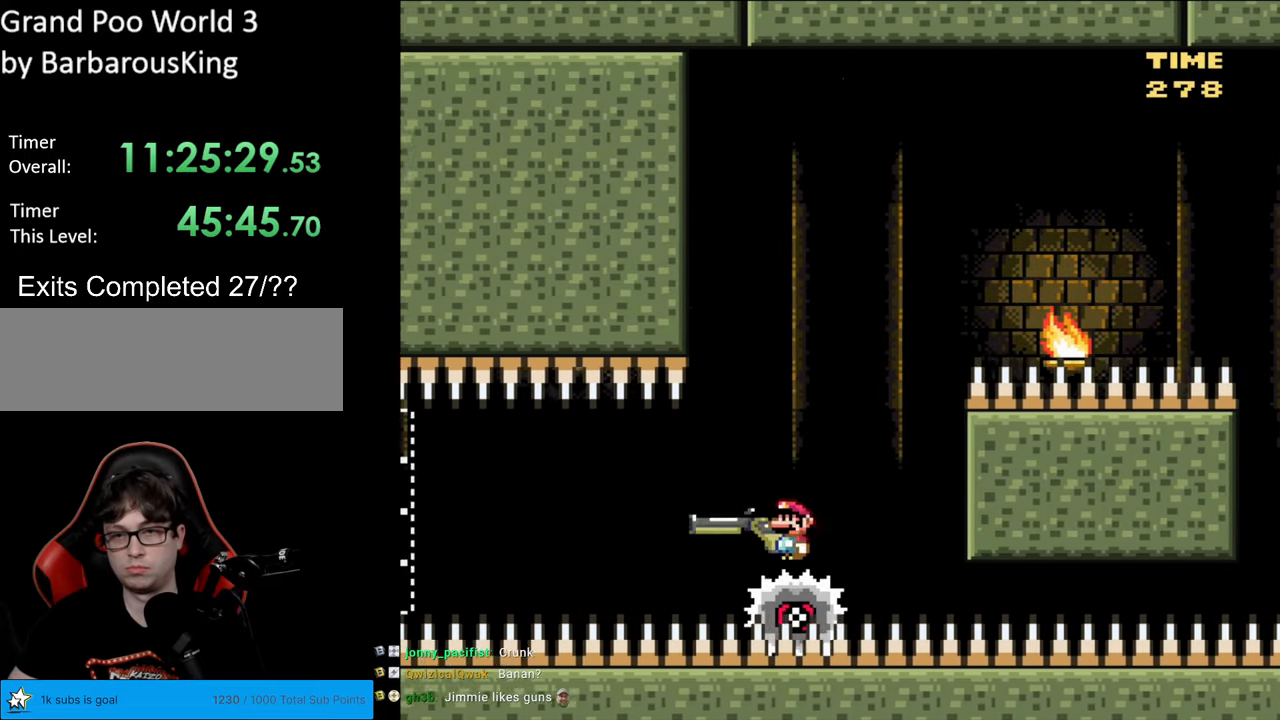
{"buttons": ["A", "X", "DPAD_DOWN", "DPAD_RIGHT"], "events": [[117, "DPAD_DOWN", "down"], [133, "DPAD_RIGHT", "down"], [183, "DPAD_RIGHT", "up"], [200, "DPAD_RIGHT", "down"]]}
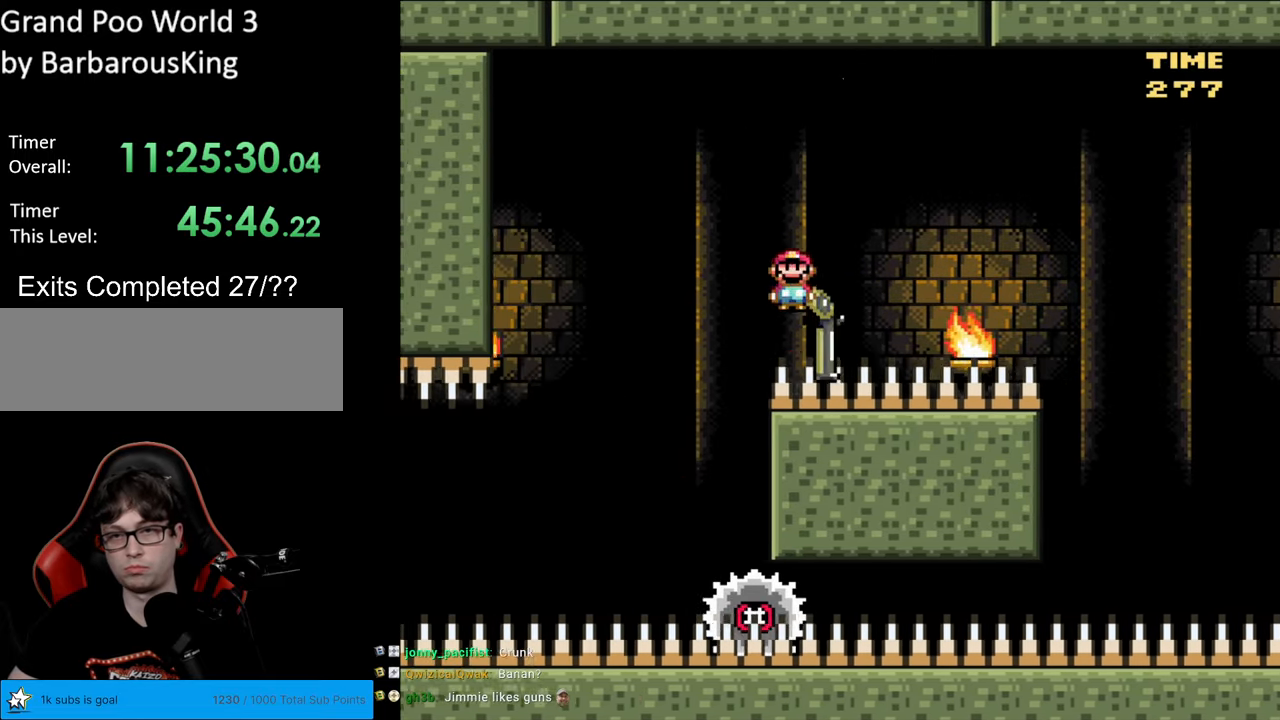
{"buttons": ["A", "X", "DPAD_DOWN", "DPAD_RIGHT"], "events": [[67, "X", "up"], [167, "X", "down"]]}
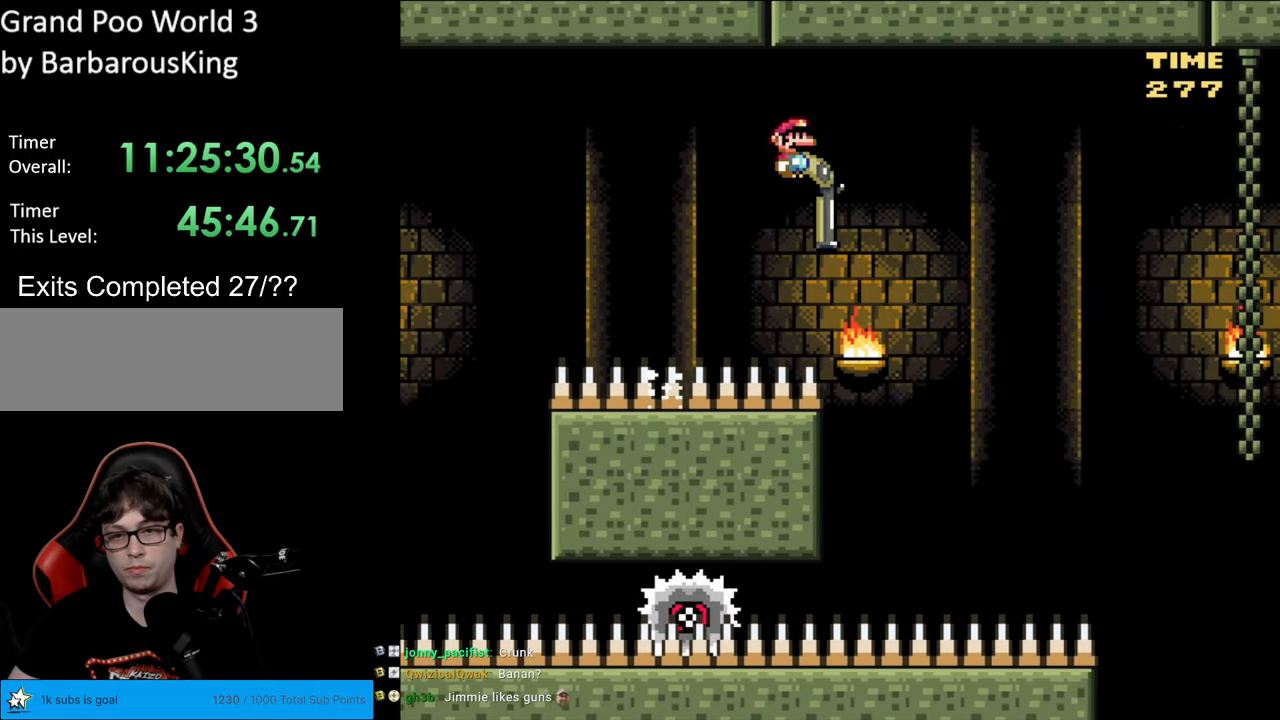
{"buttons": ["A", "X", "DPAD_RIGHT"], "events": [[117, "DPAD_DOWN", "up"], [167, "DPAD_RIGHT", "up"], [217, "DPAD_LEFT", "down"], [367, "DPAD_LEFT", "up"], [500, "DPAD_RIGHT", "down"]]}
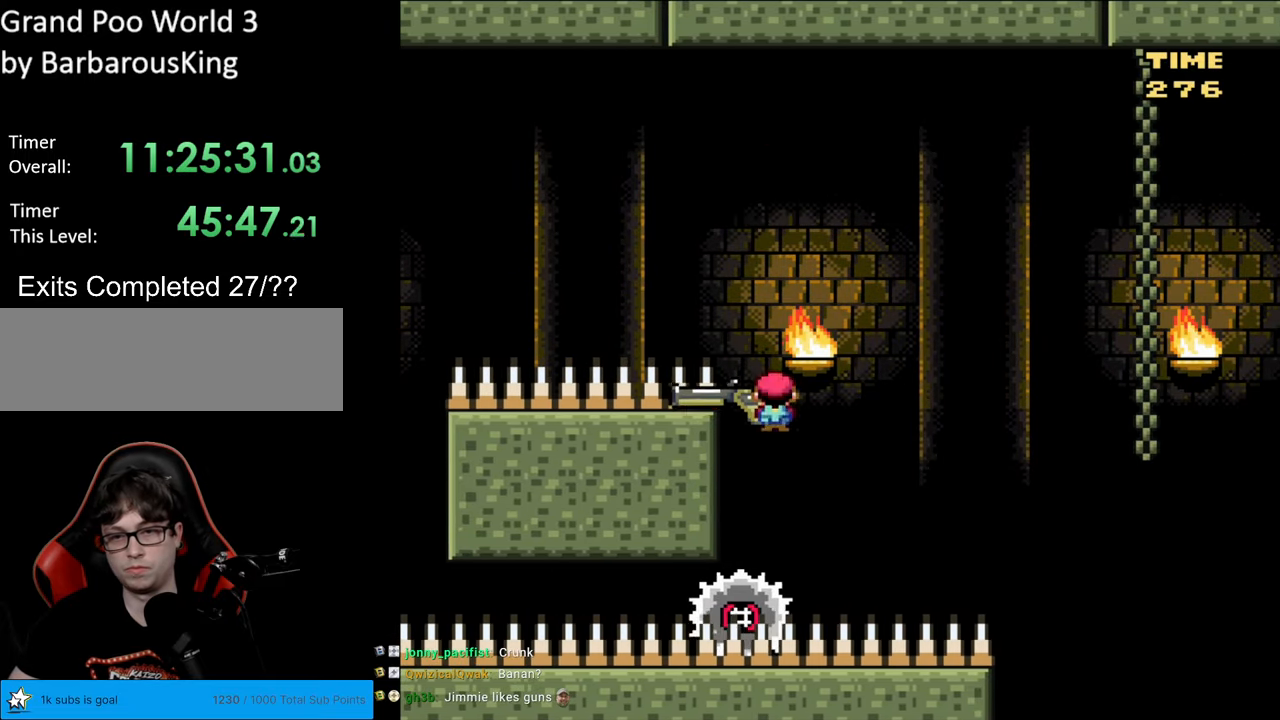
{"buttons": ["X"], "events": [[117, "DPAD_RIGHT", "up"], [233, "DPAD_RIGHT", "down"], [250, "A", "up"], [433, "DPAD_RIGHT", "up"]]}
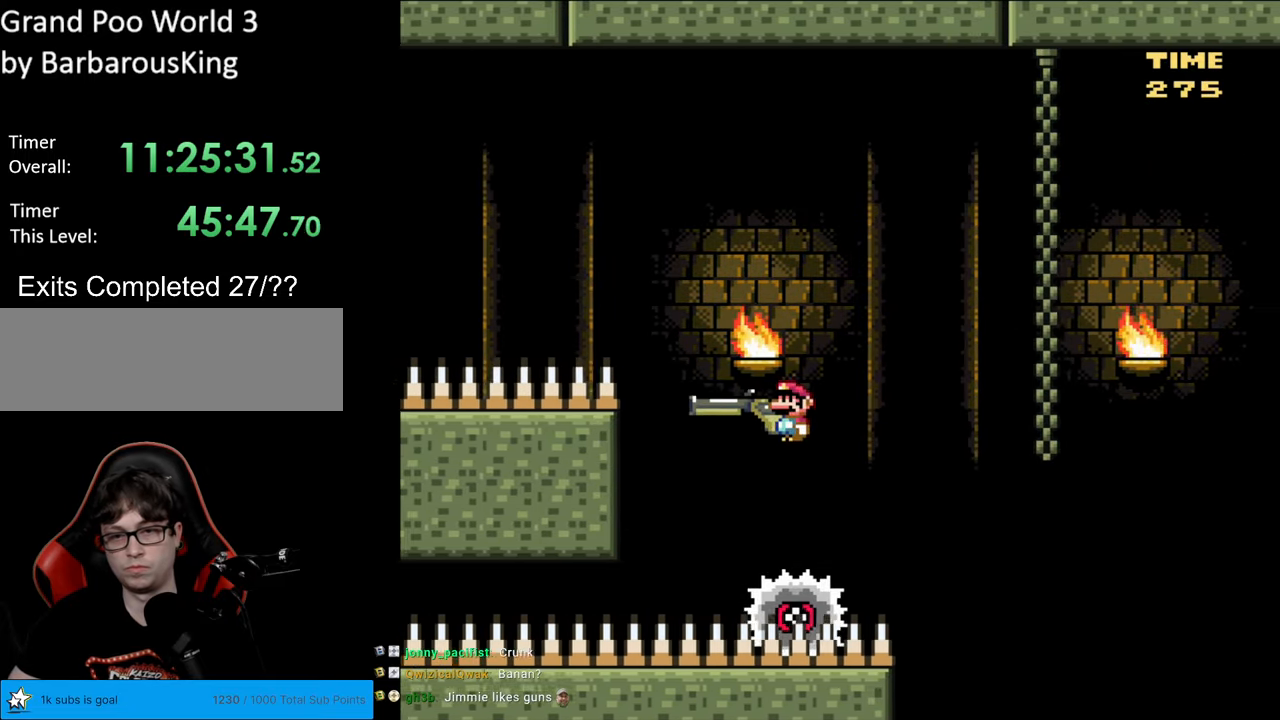
{"buttons": ["A", "X", "DPAD_DOWN", "DPAD_RIGHT"], "events": [[133, "A", "down"], [233, "DPAD_RIGHT", "down"], [250, "DPAD_DOWN", "down"]]}
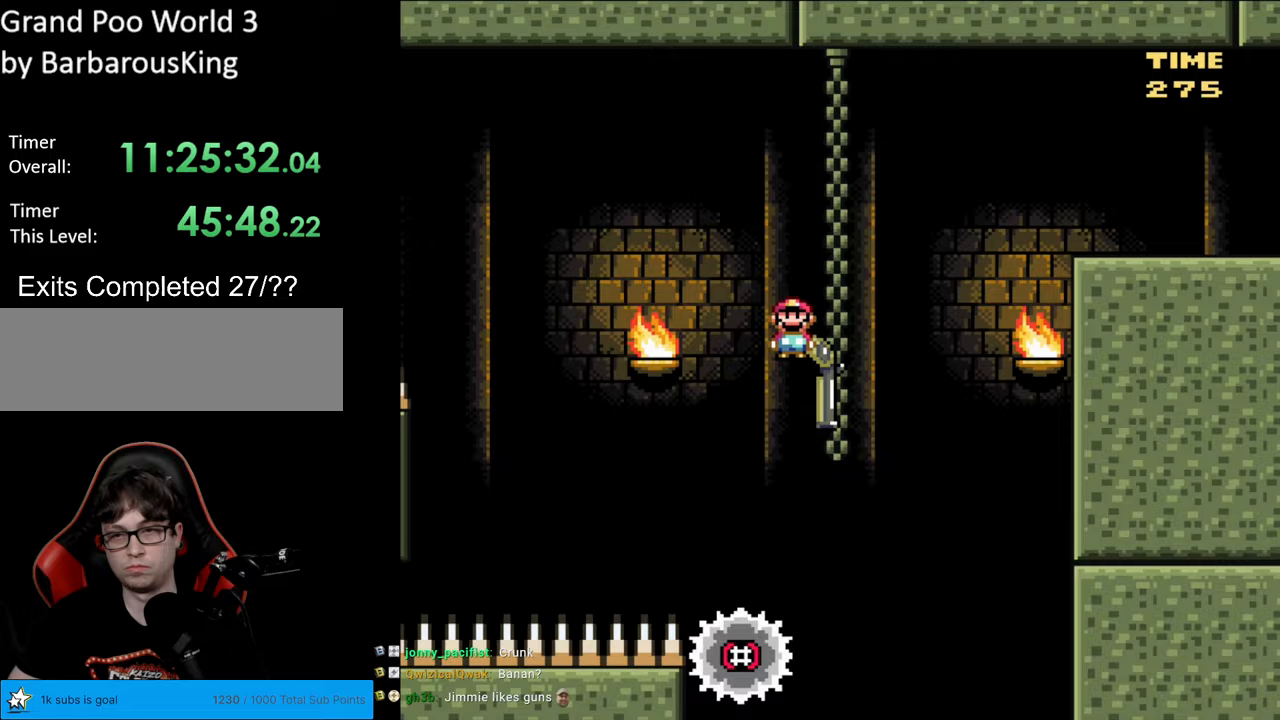
{"buttons": ["A", "X", "DPAD_DOWN", "DPAD_RIGHT"], "events": [[150, "X", "up"], [217, "X", "down"]]}
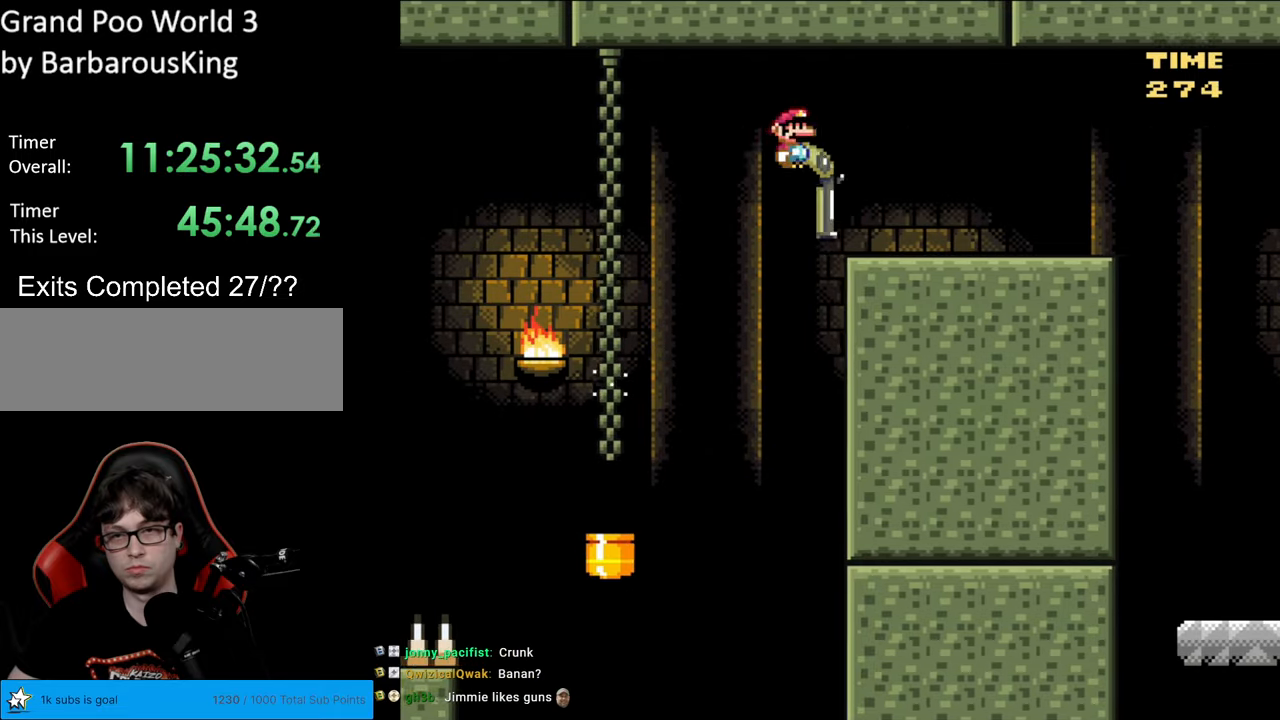
{"buttons": ["B", "Y", "DPAD_LEFT"], "events": [[50, "DPAD_DOWN", "up"], [133, "B", "down"], [133, "Y", "down"], [167, "A", "up"], [167, "X", "up"], [367, "DPAD_RIGHT", "up"], [383, "DPAD_LEFT", "down"]]}
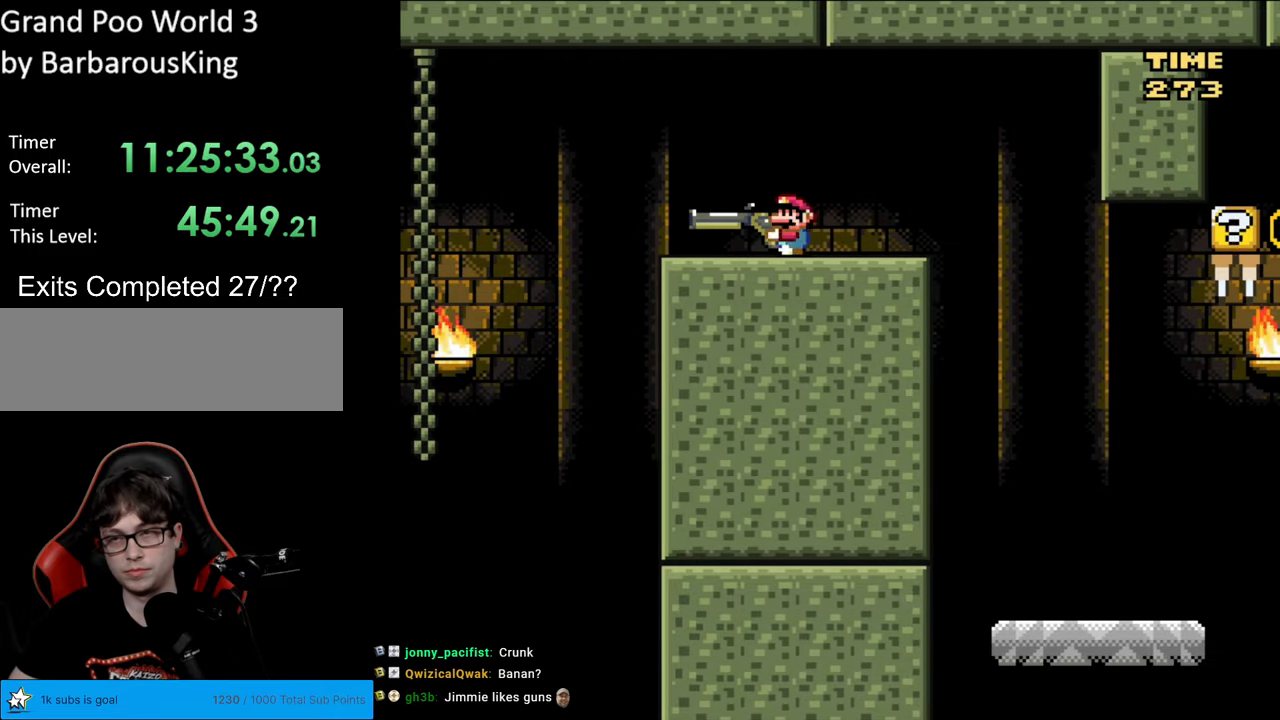
{"buttons": ["Y"], "events": [[17, "DPAD_LEFT", "up"], [133, "DPAD_RIGHT", "down"], [267, "DPAD_RIGHT", "up"], [467, "B", "up"]]}
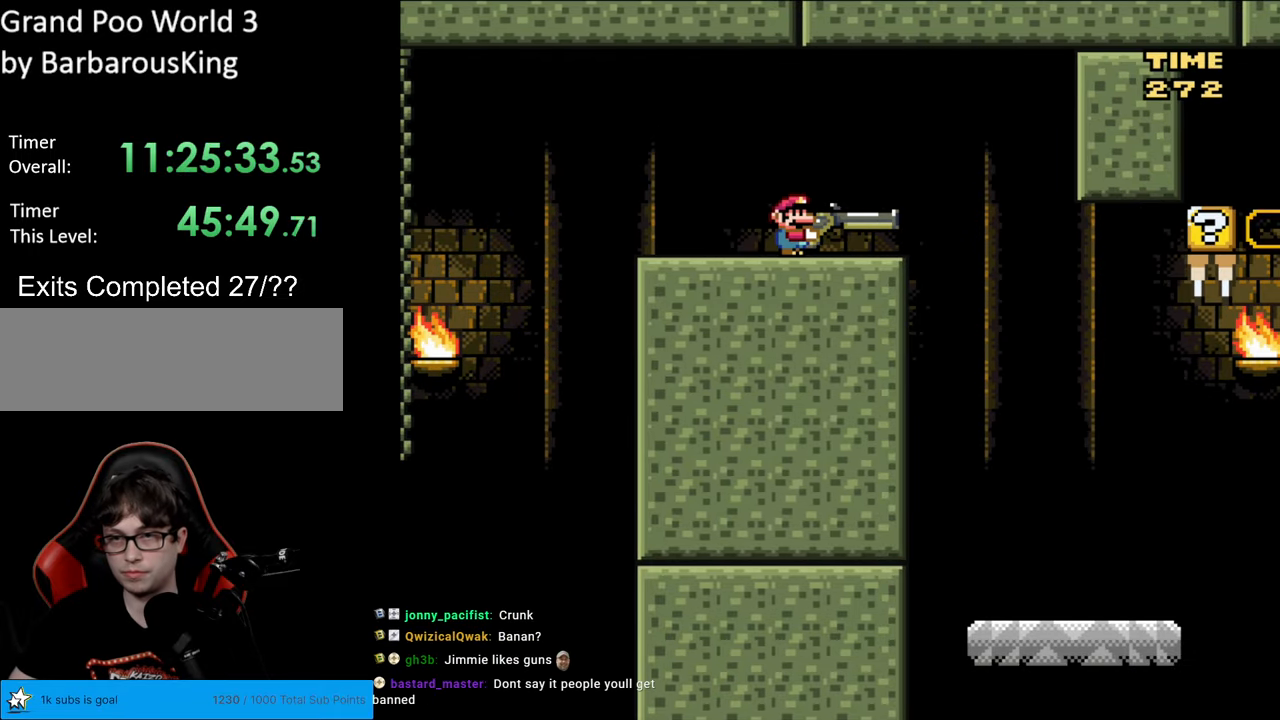
{"buttons": ["Y"], "events": [[83, "DPAD_RIGHT", "down"], [183, "DPAD_RIGHT", "up"]]}
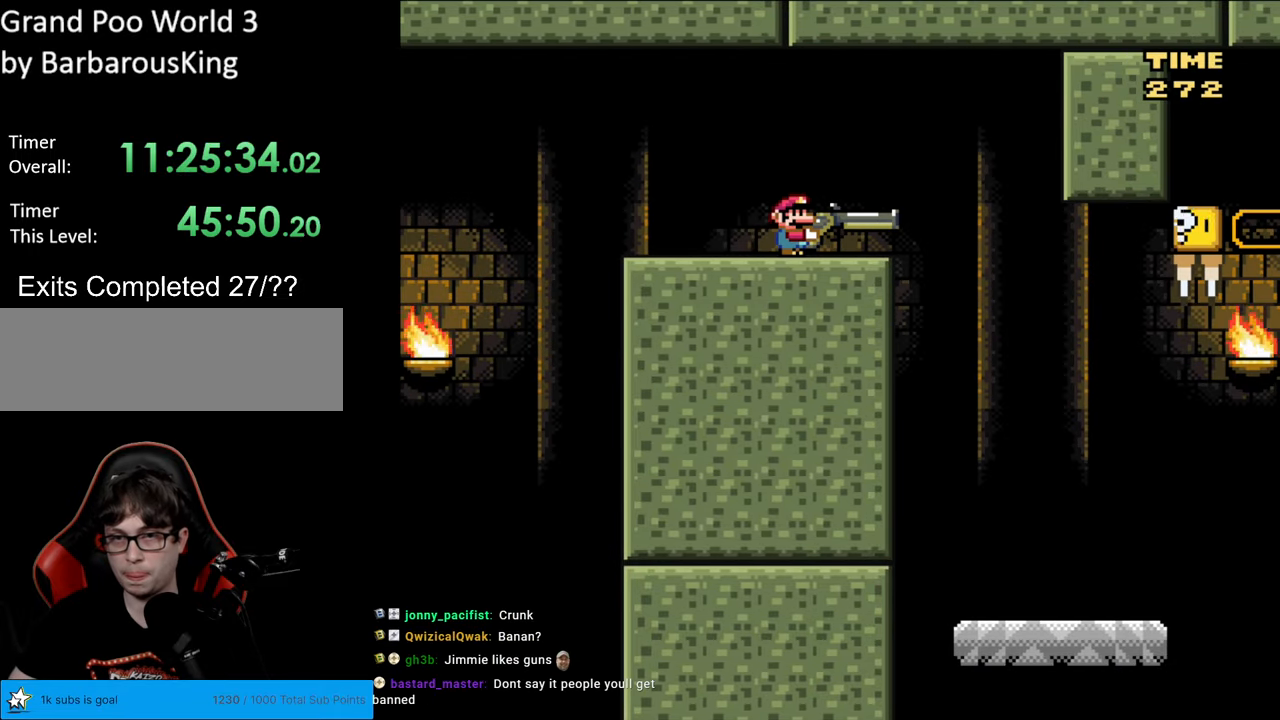
{"buttons": ["Y", "DPAD_RIGHT"], "events": [[33, "Y", "up"], [133, "DPAD_RIGHT", "down"], [167, "Y", "down"]]}
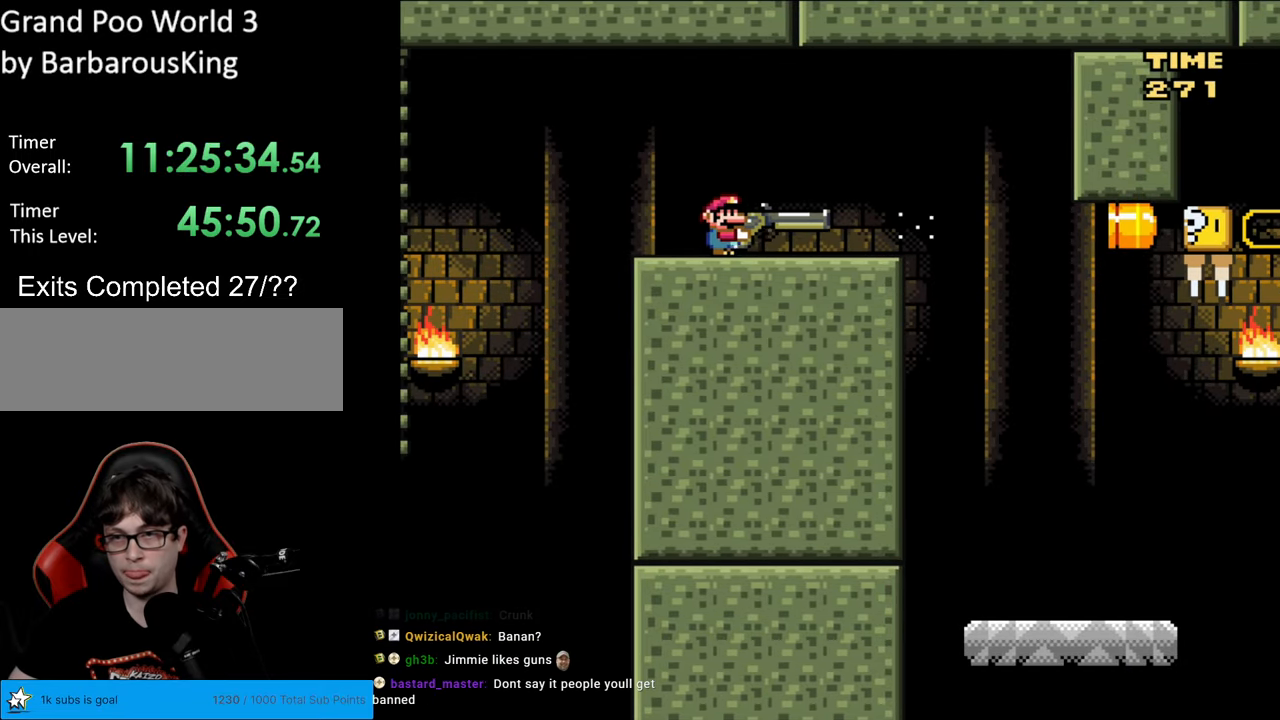
{"buttons": ["Y"], "events": [[83, "DPAD_RIGHT", "up"], [300, "DPAD_RIGHT", "down"], [433, "DPAD_RIGHT", "up"]]}
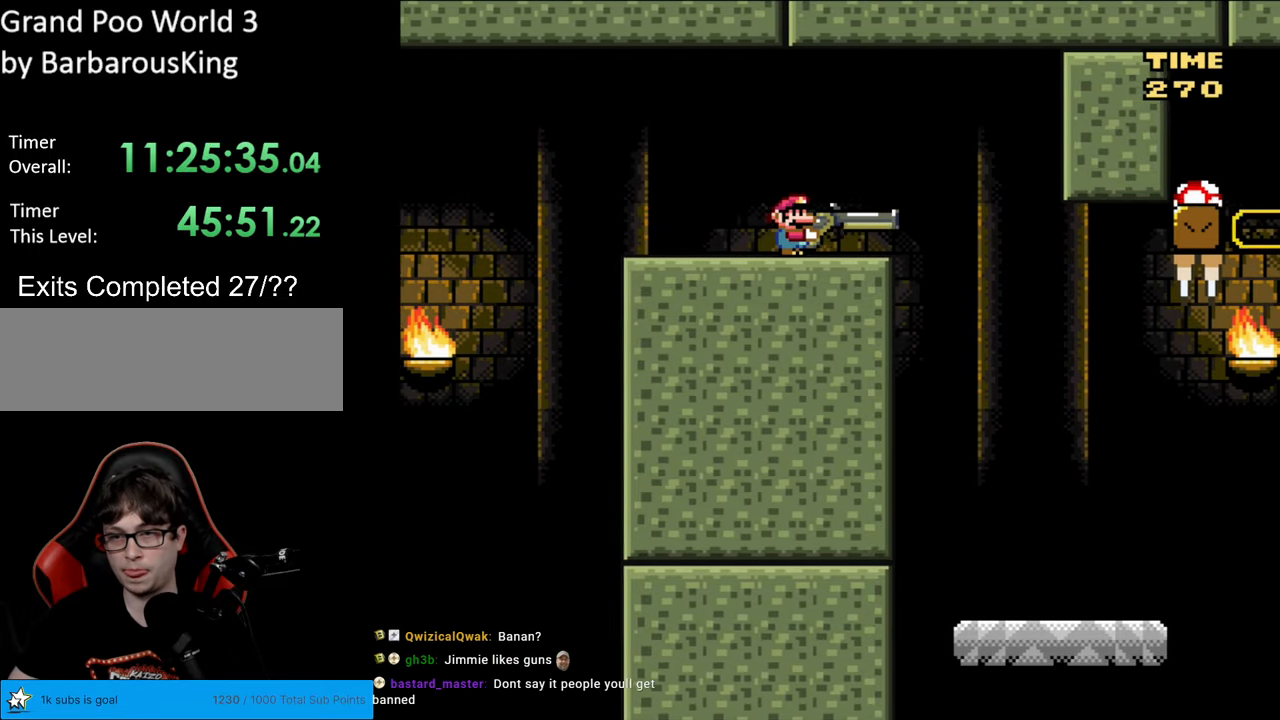
{"buttons": ["Y", "DPAD_RIGHT"], "events": [[217, "DPAD_RIGHT", "down"]]}
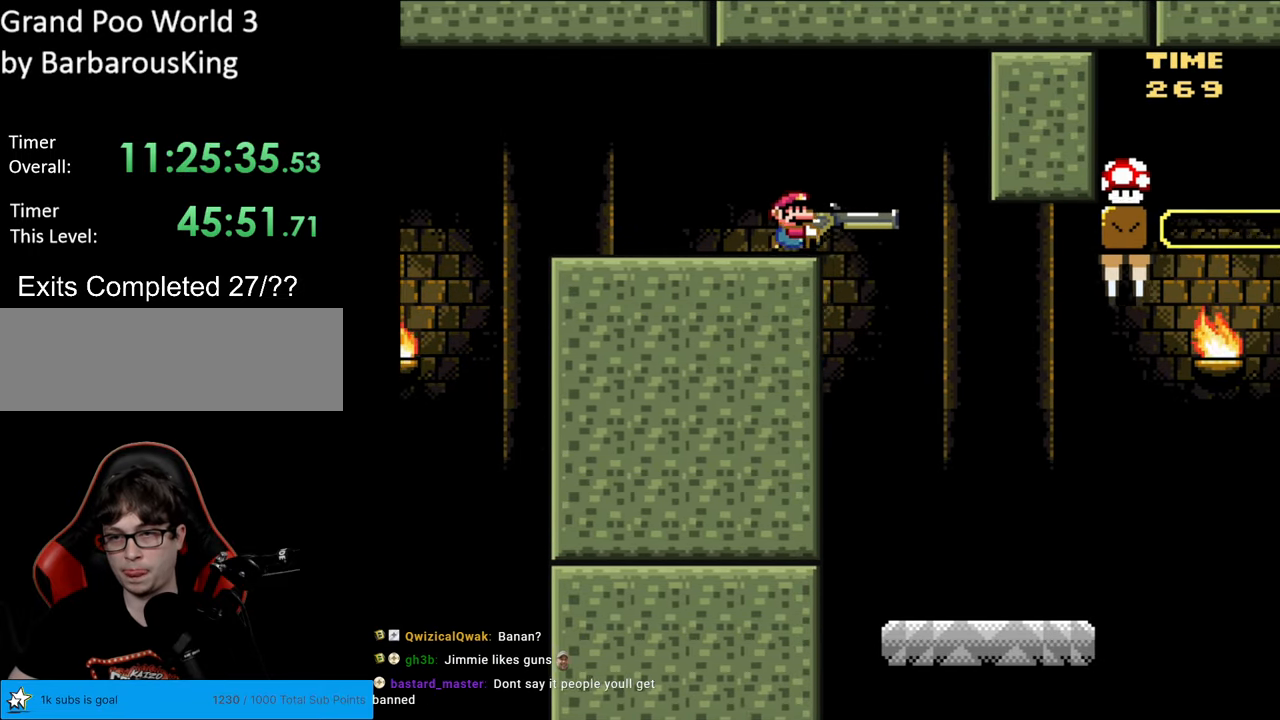
{"buttons": ["Y"], "events": [[317, "DPAD_RIGHT", "up"], [333, "Y", "up"], [350, "DPAD_LEFT", "down"], [450, "DPAD_LEFT", "up"], [467, "Y", "down"]]}
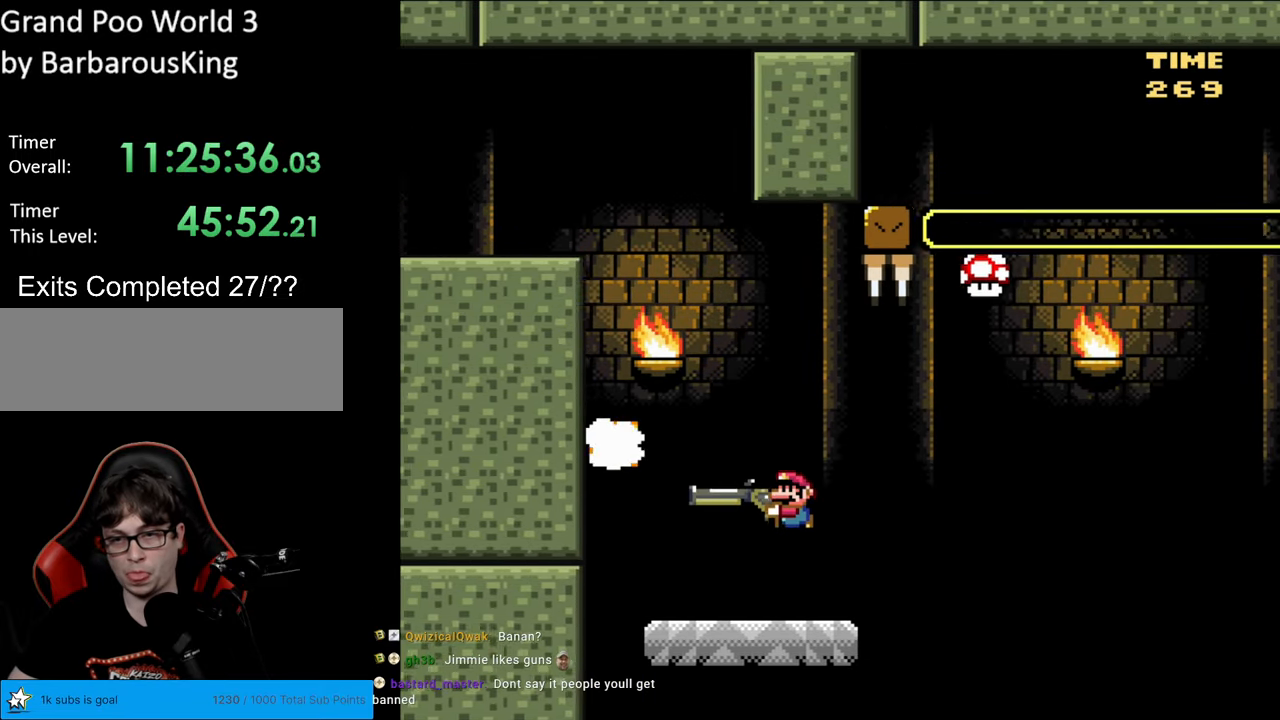
{"buttons": ["Y"], "events": [[167, "B", "down"], [483, "B", "up"]]}
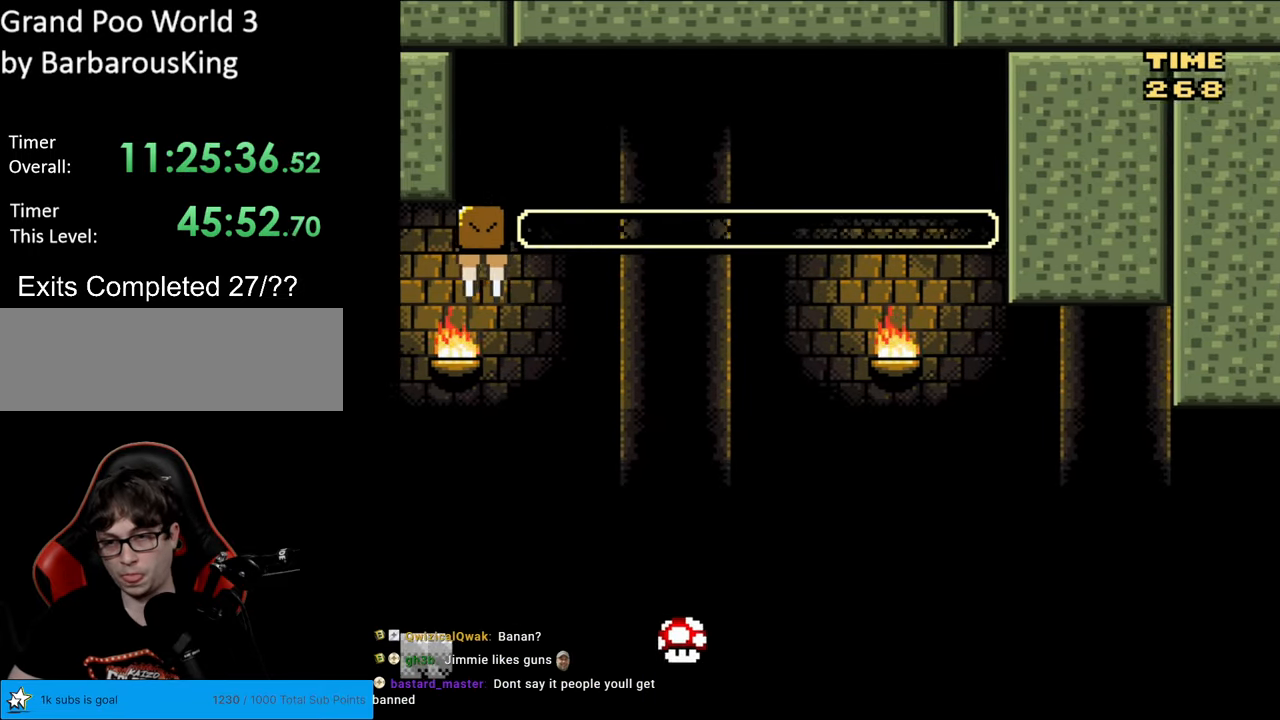
{"buttons": [], "events": [[133, "Y", "up"]]}
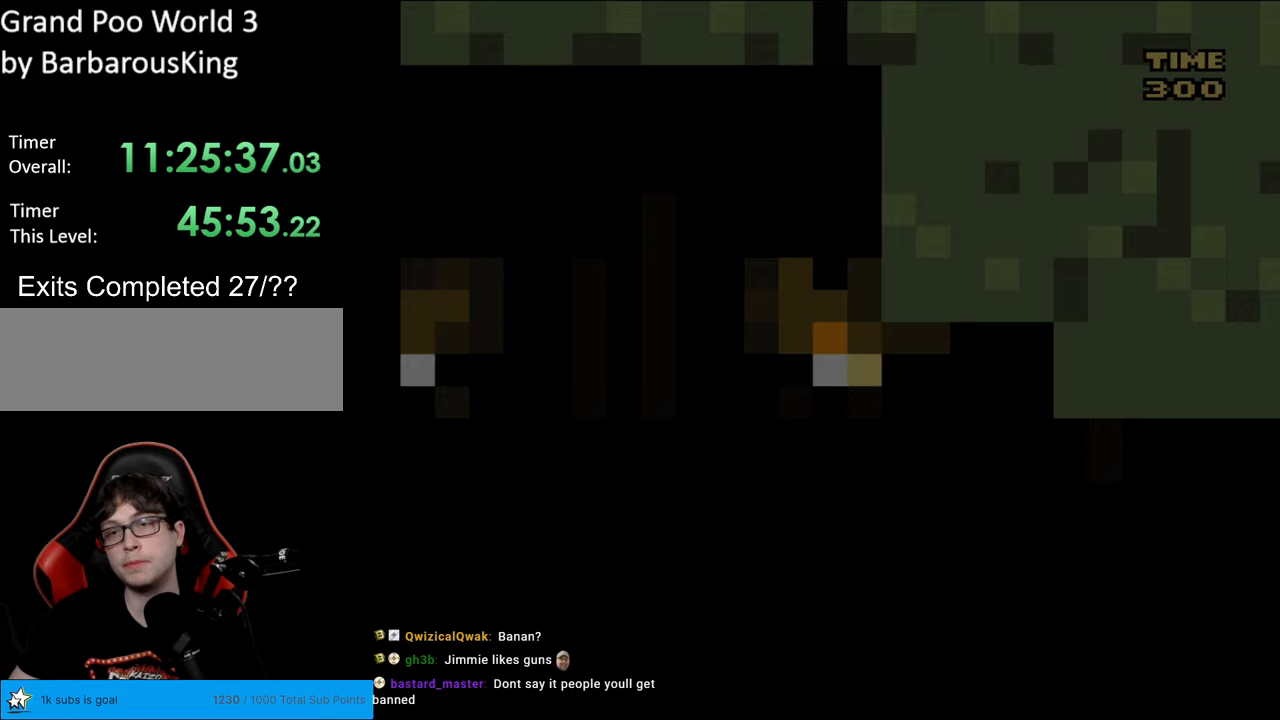
{"buttons": [], "events": []}
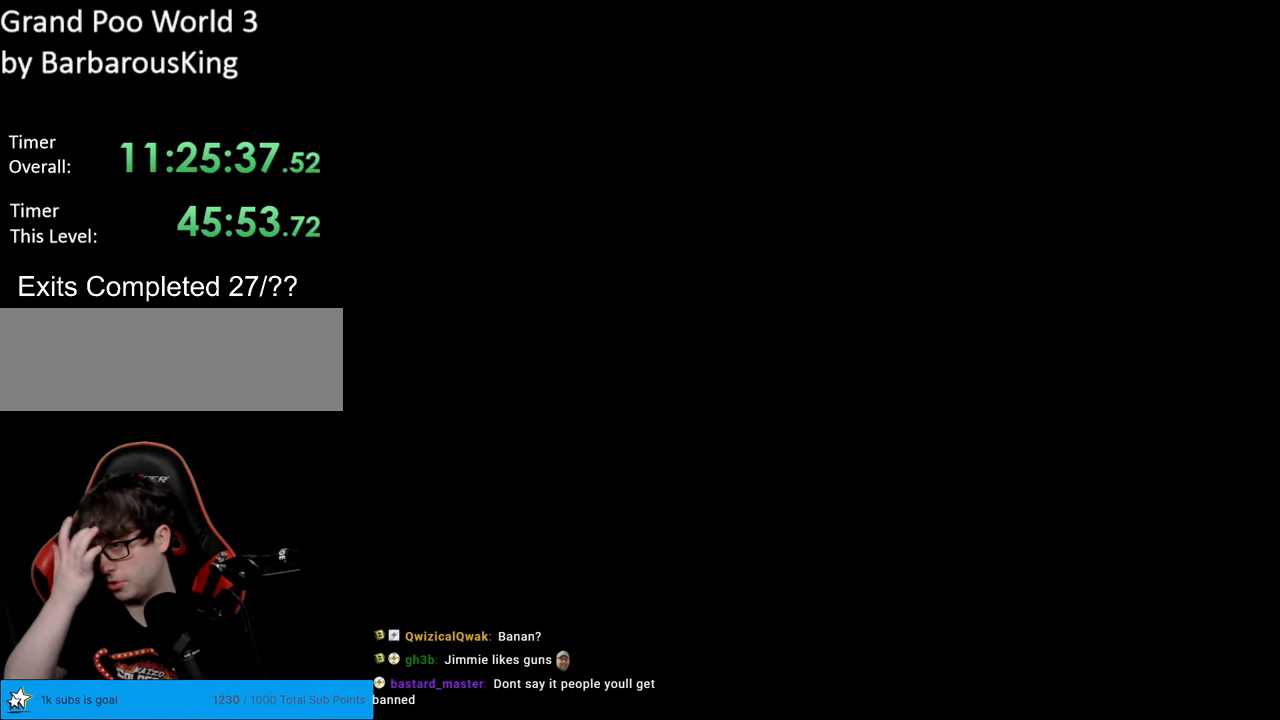
{"buttons": [], "events": []}
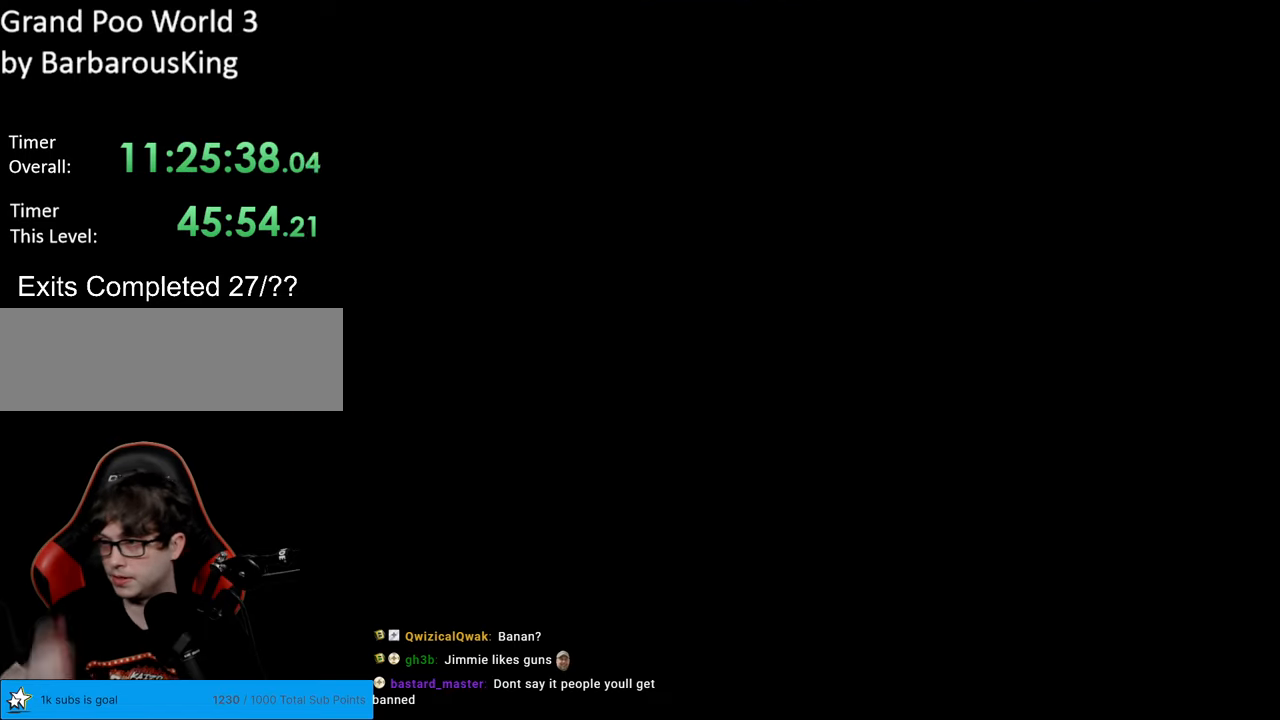
{"buttons": ["B", "Y"], "events": [[400, "B", "down"], [417, "Y", "down"]]}
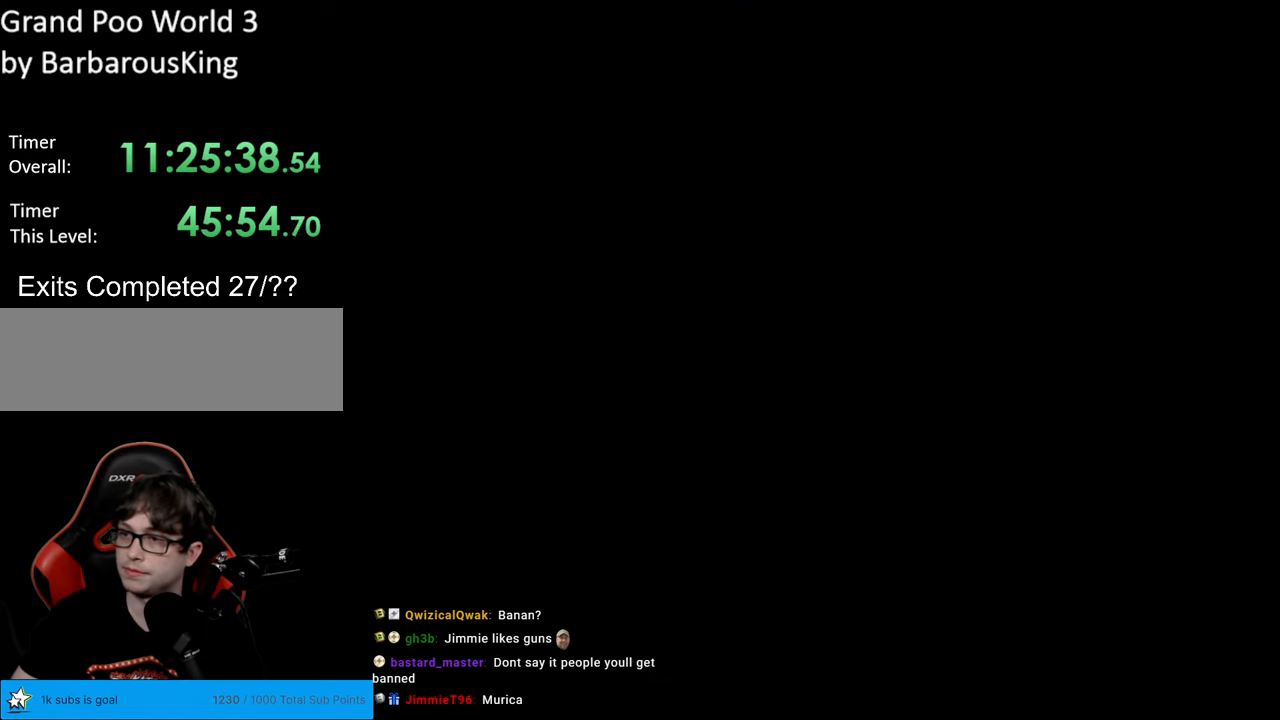
{"buttons": ["B", "Y", "DPAD_RIGHT"], "events": [[233, "DPAD_RIGHT", "down"]]}
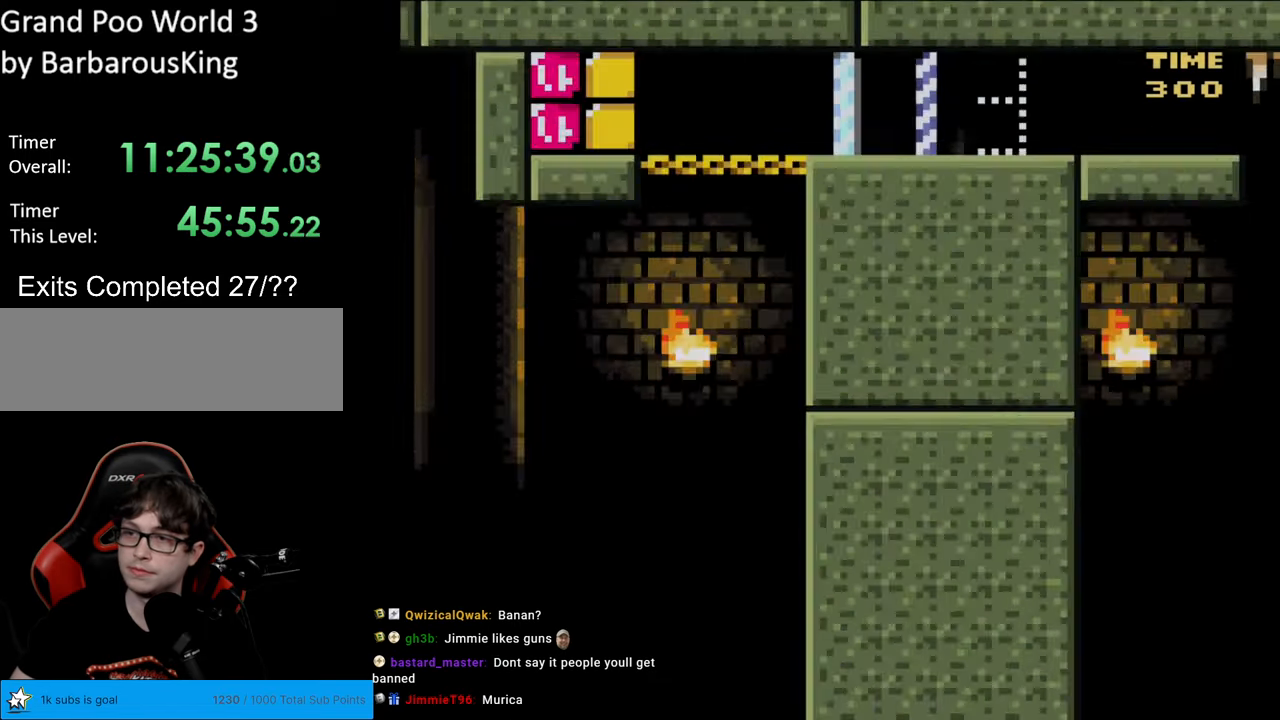
{"buttons": ["B", "Y", "DPAD_RIGHT"], "events": []}
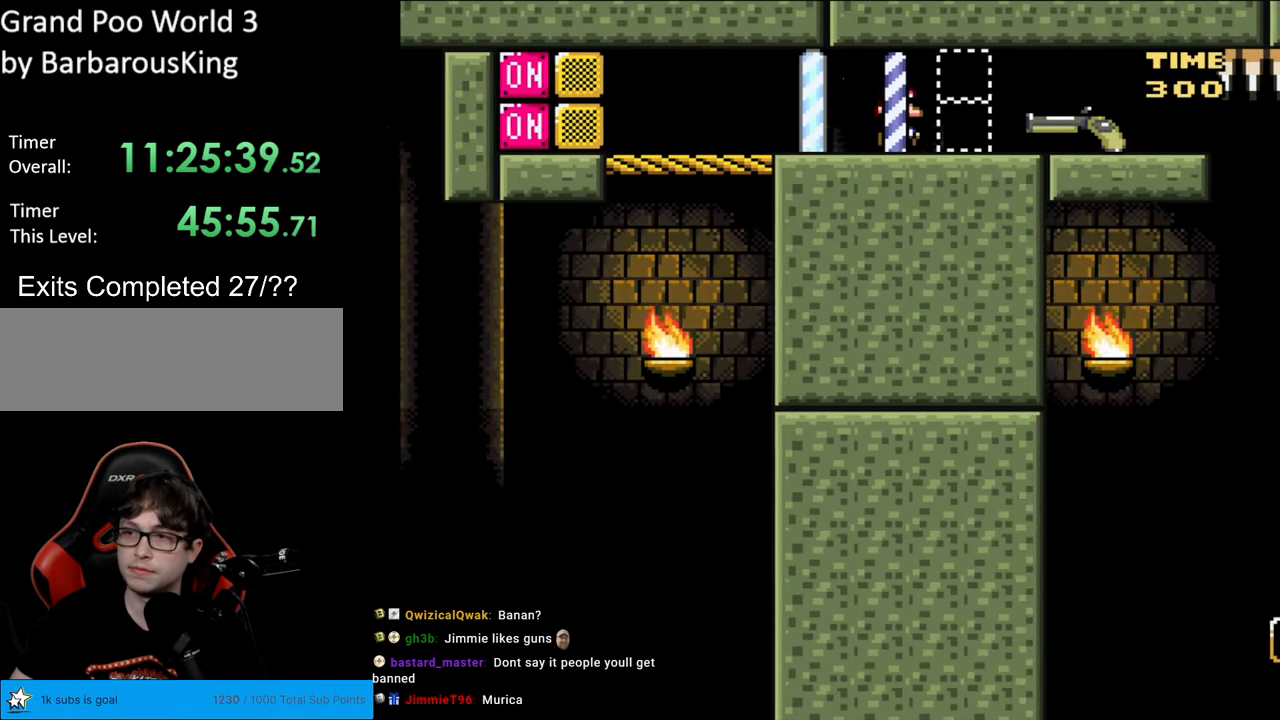
{"buttons": ["B", "Y", "DPAD_RIGHT"], "events": []}